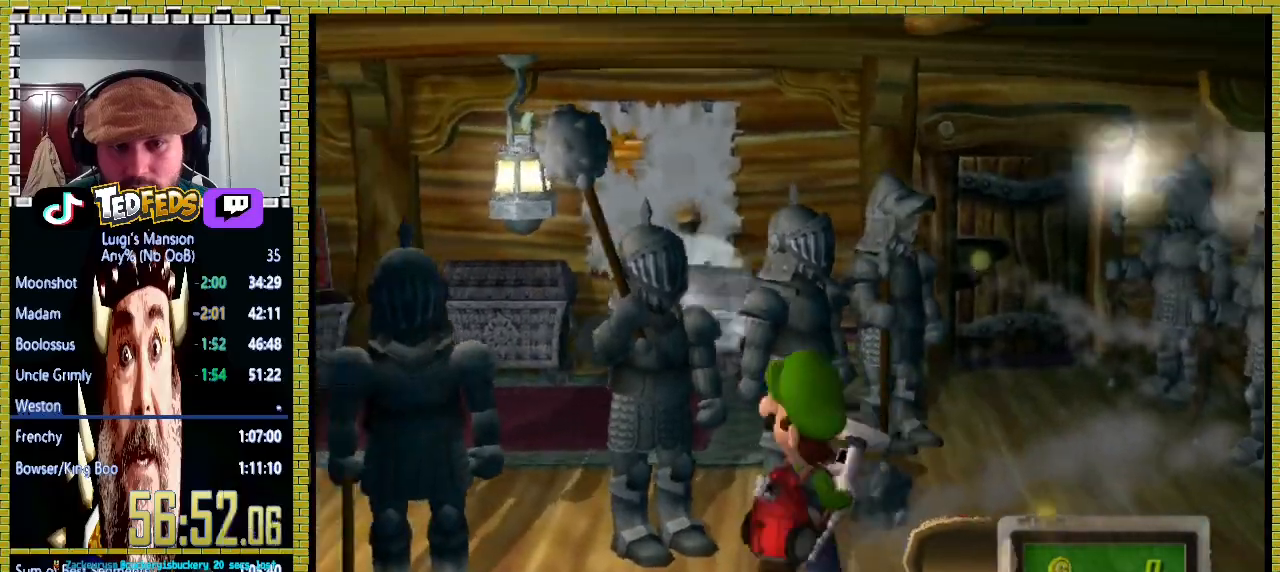
Gameplay with a controller (Xbox layout); each line is a JSON object with the inputs held at the frame after it. "button_events" lists button changes between this image and that frame as [ms after this image, input, new state], when the widget could be followed in between (sticks are given only as held states). Not read: B.
{"buttons": [], "left_stick": "down-left", "right_stick": "center", "button_events": []}
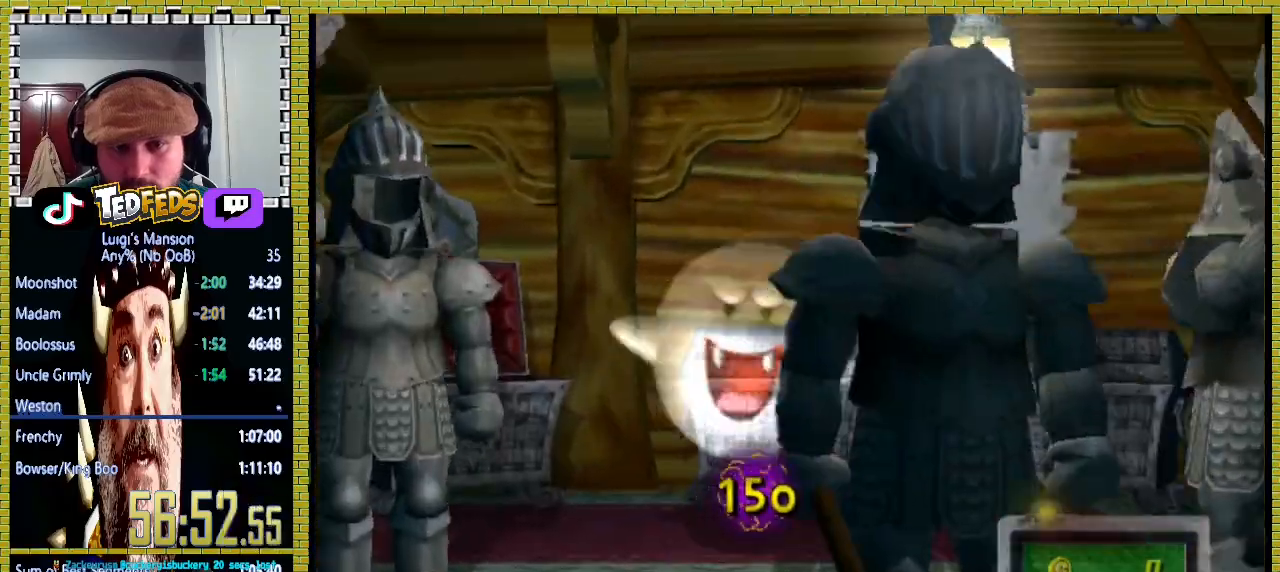
{"buttons": [], "left_stick": "down-left", "right_stick": "center", "button_events": []}
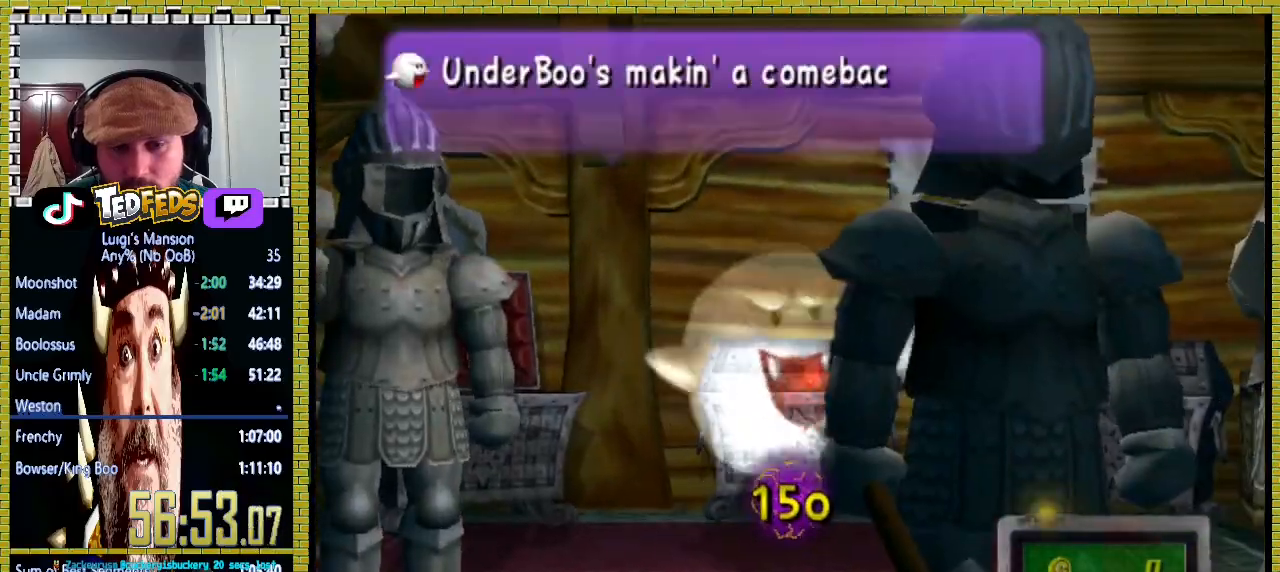
{"buttons": [], "left_stick": "down-left", "right_stick": "center", "button_events": []}
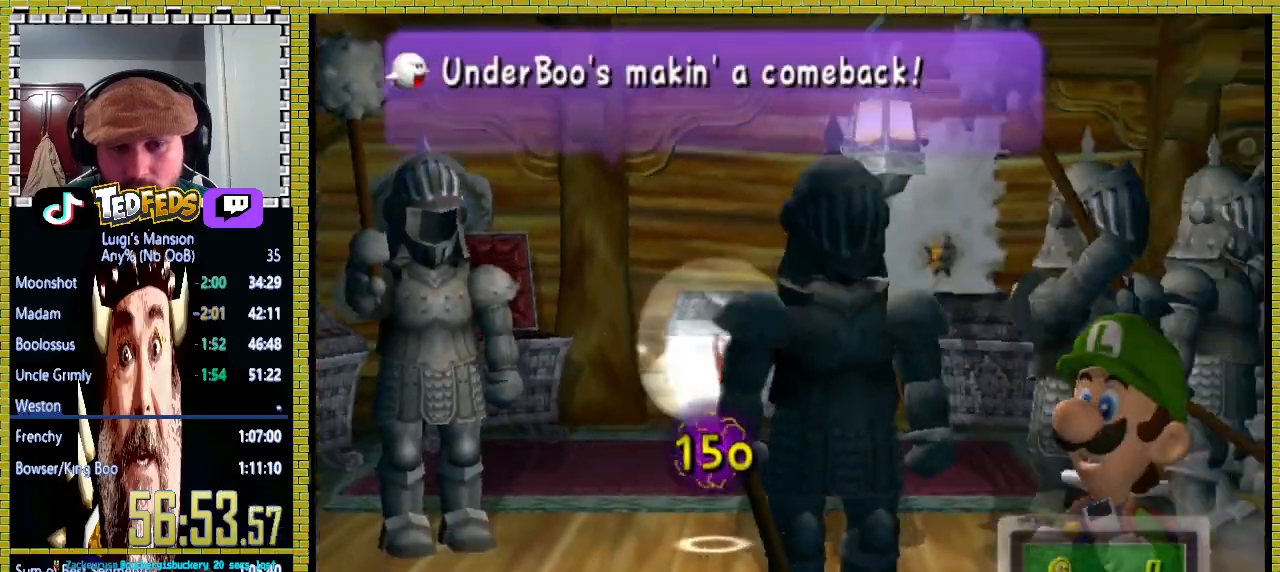
{"buttons": [], "left_stick": "up-left", "right_stick": "center", "button_events": []}
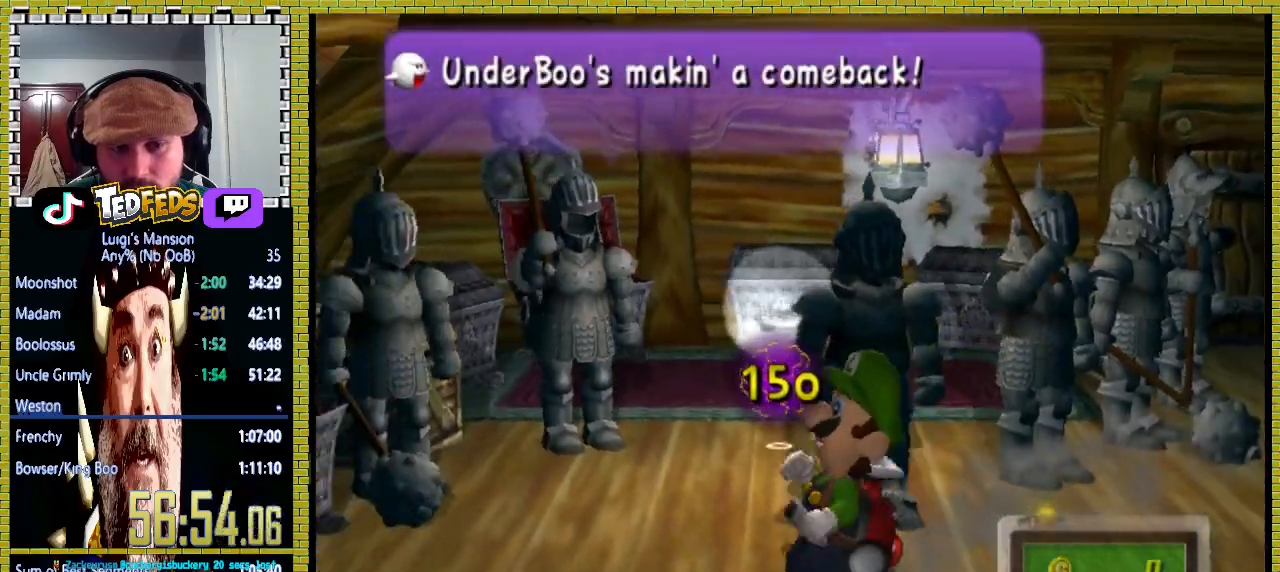
{"buttons": [], "left_stick": "up-left", "right_stick": "down-right", "button_events": []}
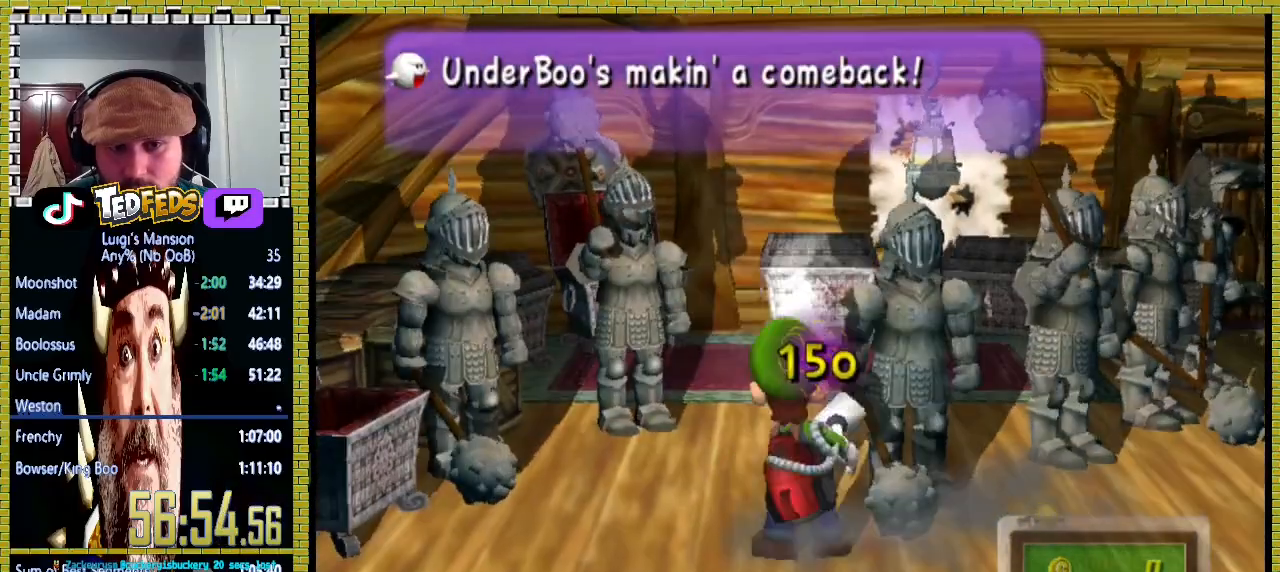
{"buttons": [], "left_stick": "up", "right_stick": "center", "button_events": []}
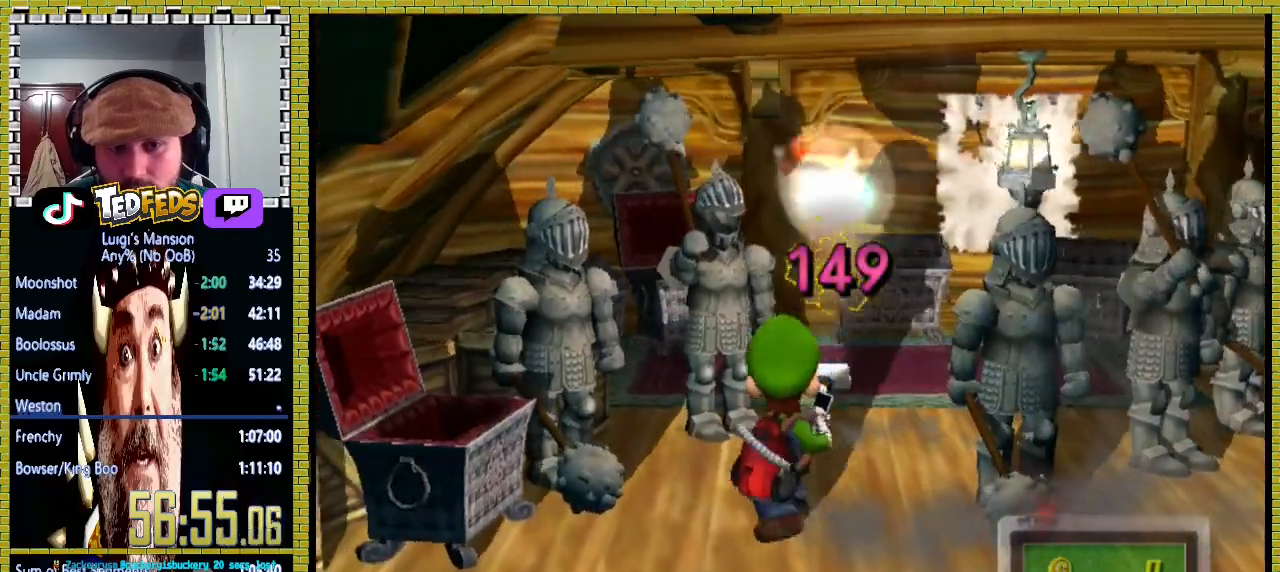
{"buttons": [], "left_stick": "up", "right_stick": "center", "button_events": []}
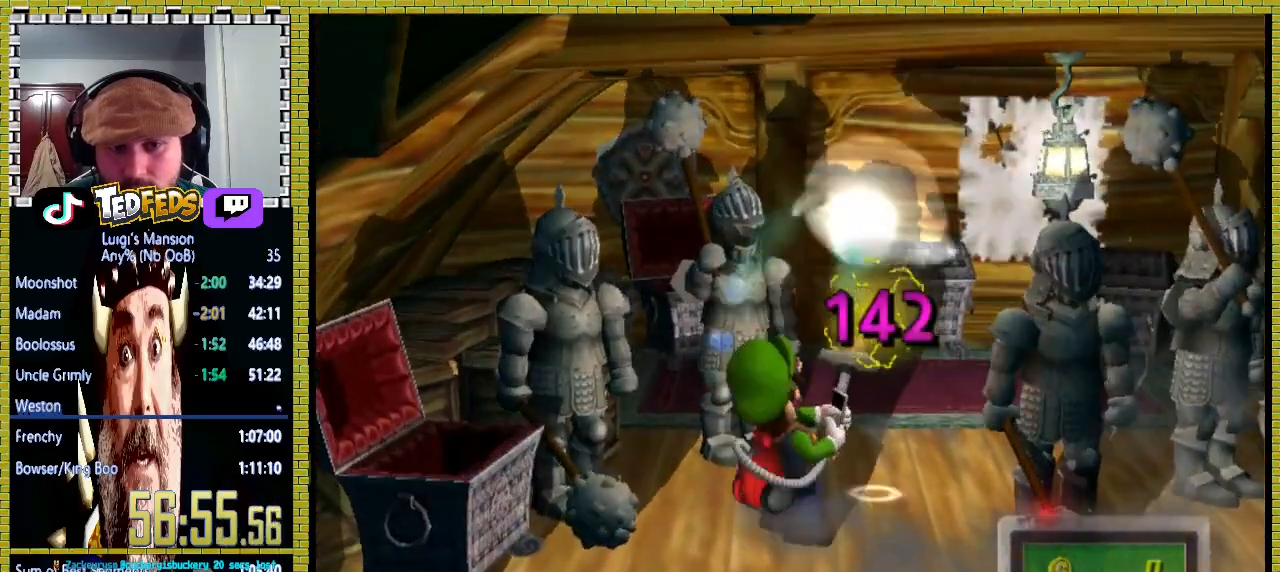
{"buttons": [], "left_stick": "center", "right_stick": "center", "button_events": []}
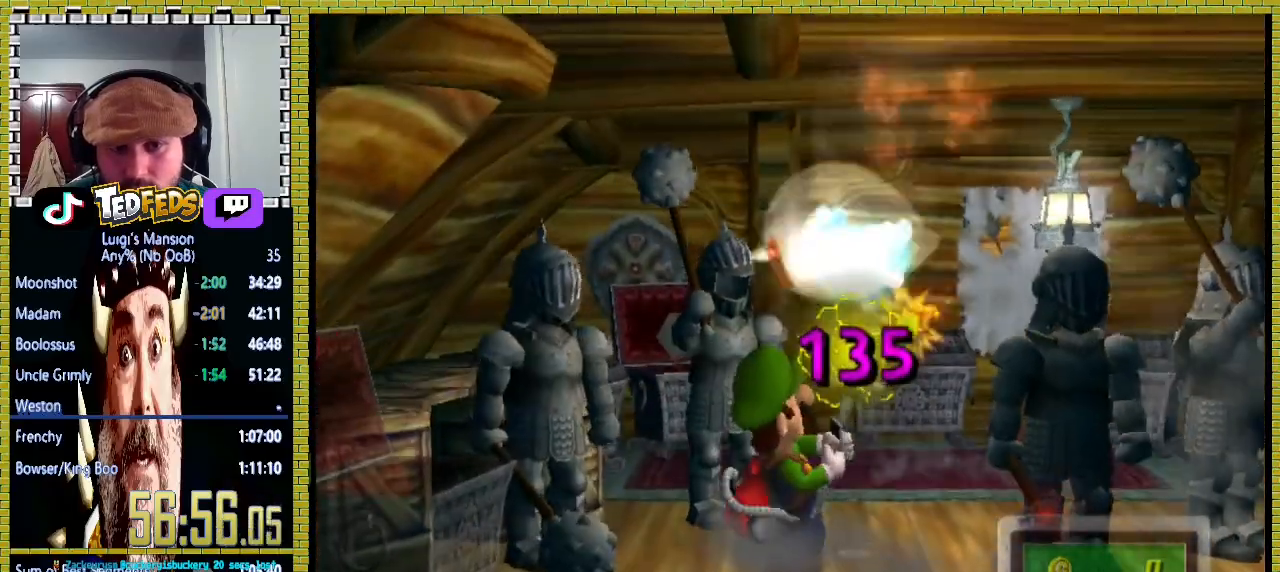
{"buttons": [], "left_stick": "center", "right_stick": "center", "button_events": []}
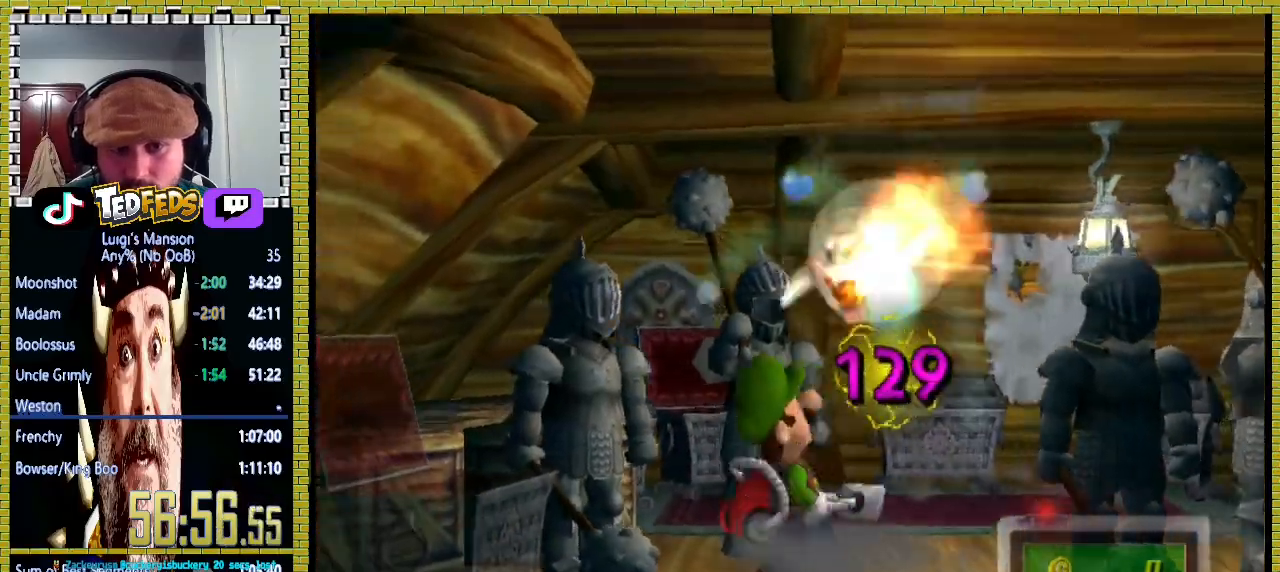
{"buttons": [], "left_stick": "center", "right_stick": "center", "button_events": []}
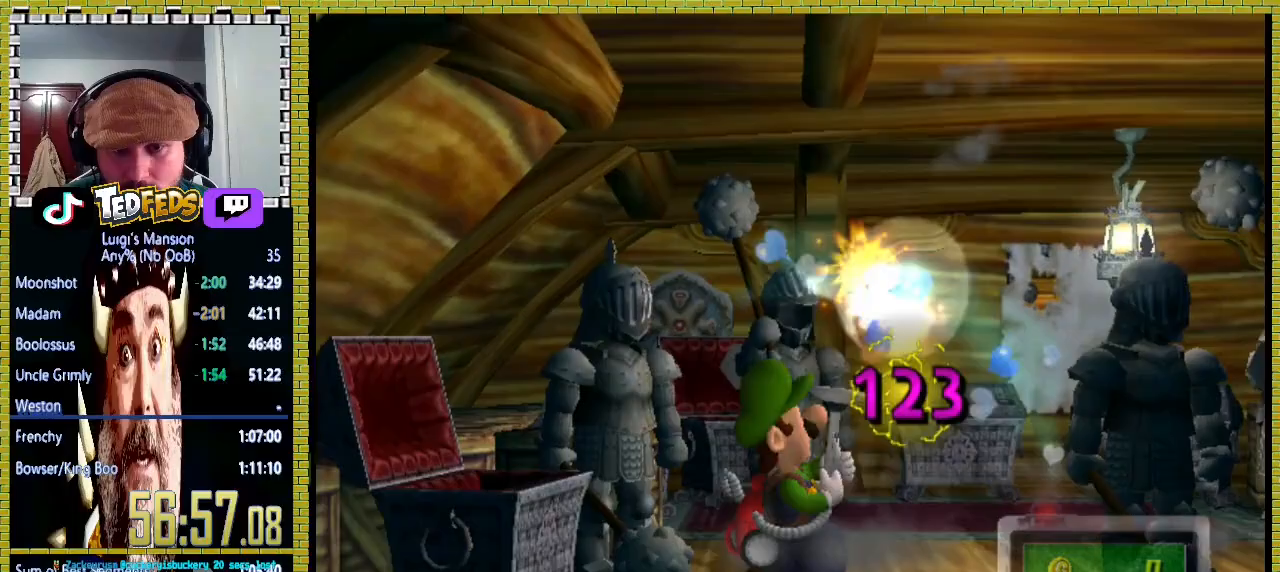
{"buttons": [], "left_stick": "center", "right_stick": "center", "button_events": []}
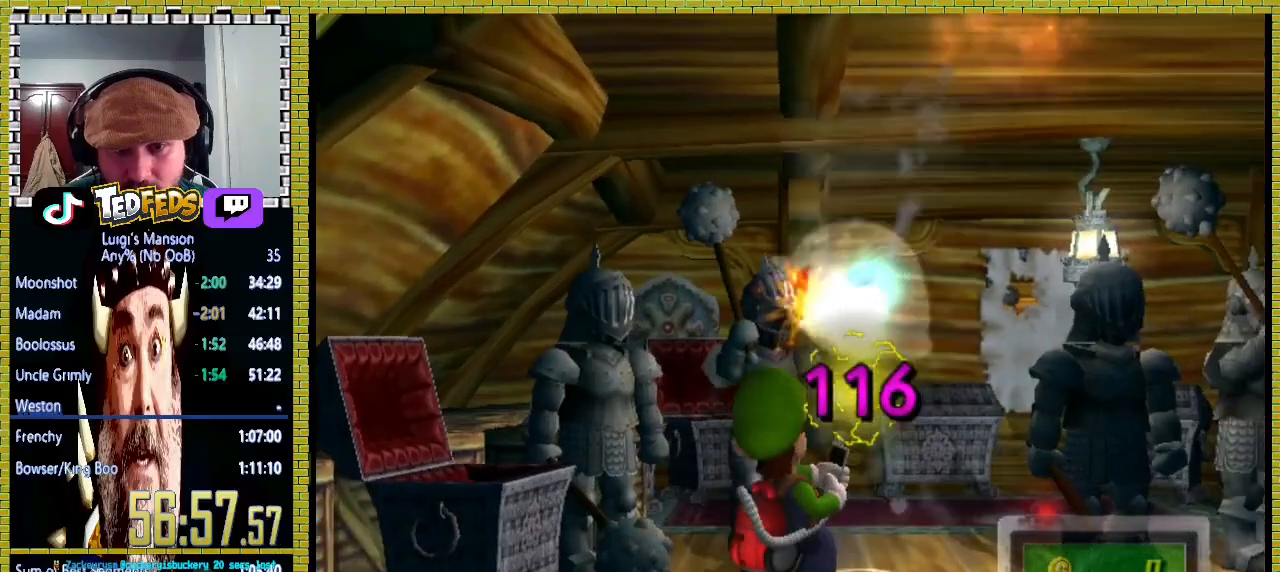
{"buttons": [], "left_stick": "center", "right_stick": "center", "button_events": []}
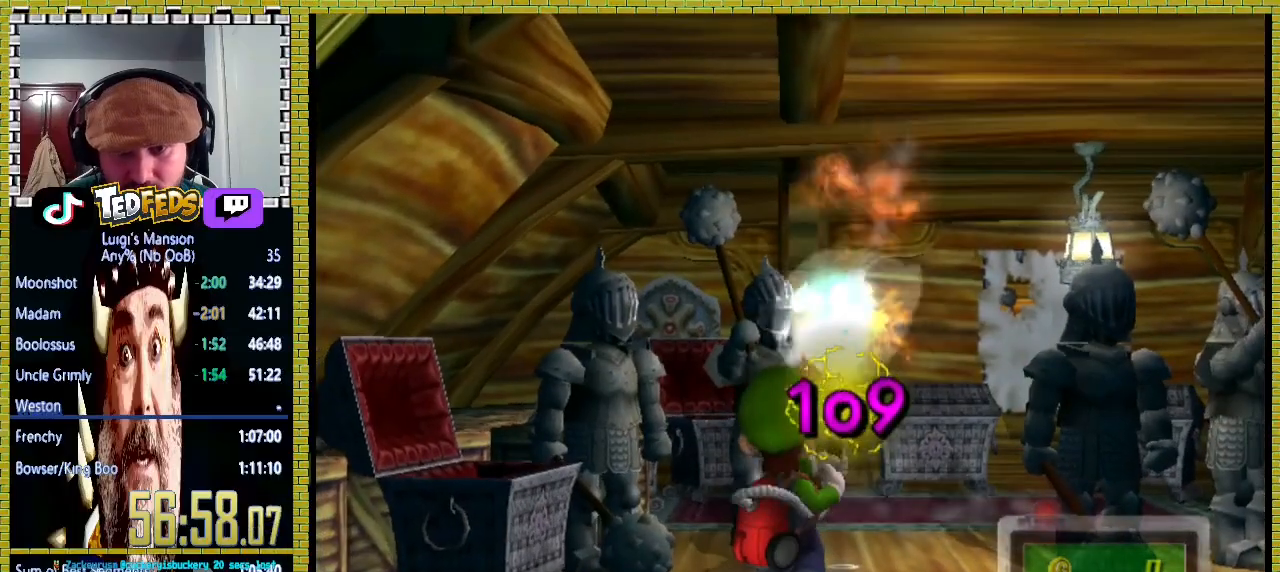
{"buttons": [], "left_stick": "center", "right_stick": "center", "button_events": []}
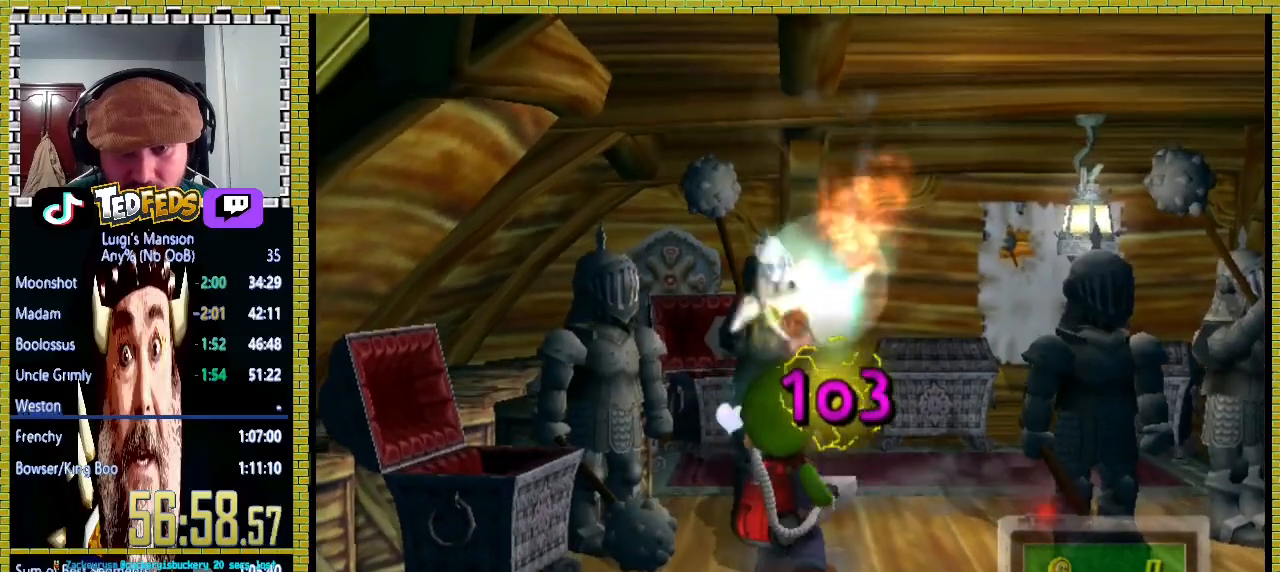
{"buttons": [], "left_stick": "center", "right_stick": "center", "button_events": []}
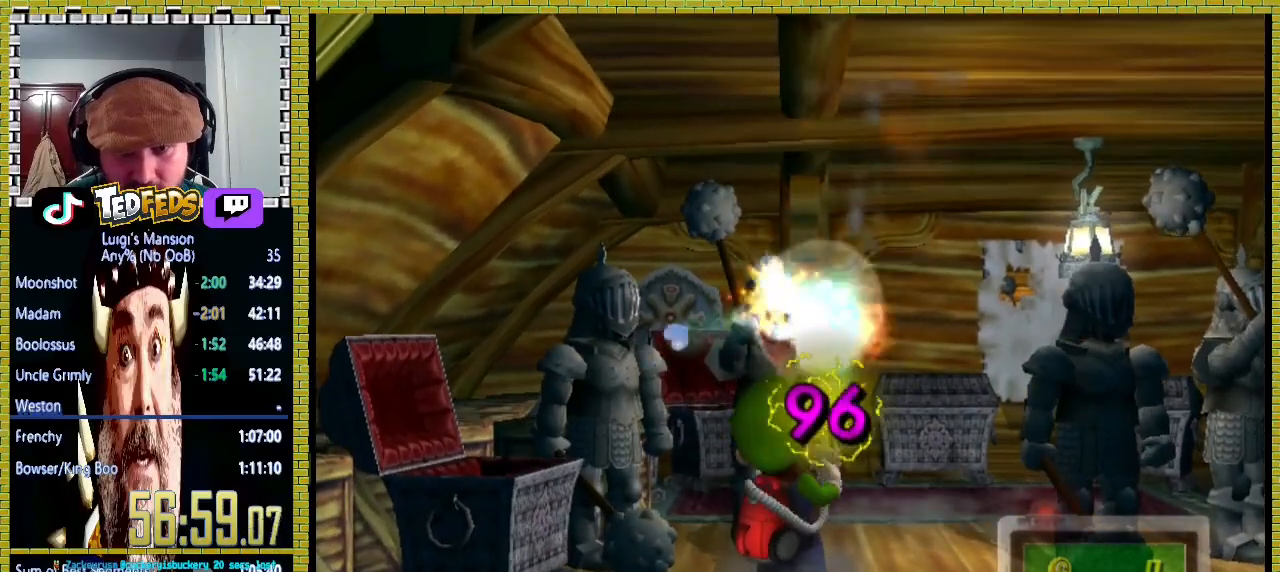
{"buttons": [], "left_stick": "center", "right_stick": "center", "button_events": []}
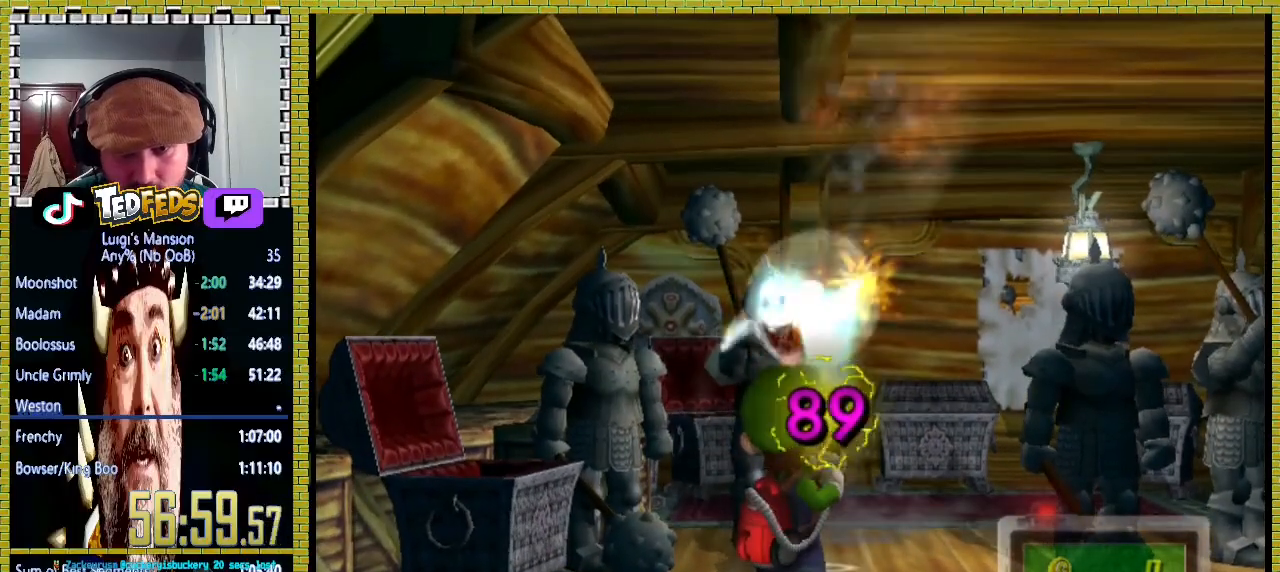
{"buttons": [], "left_stick": "up-left", "right_stick": "center", "button_events": []}
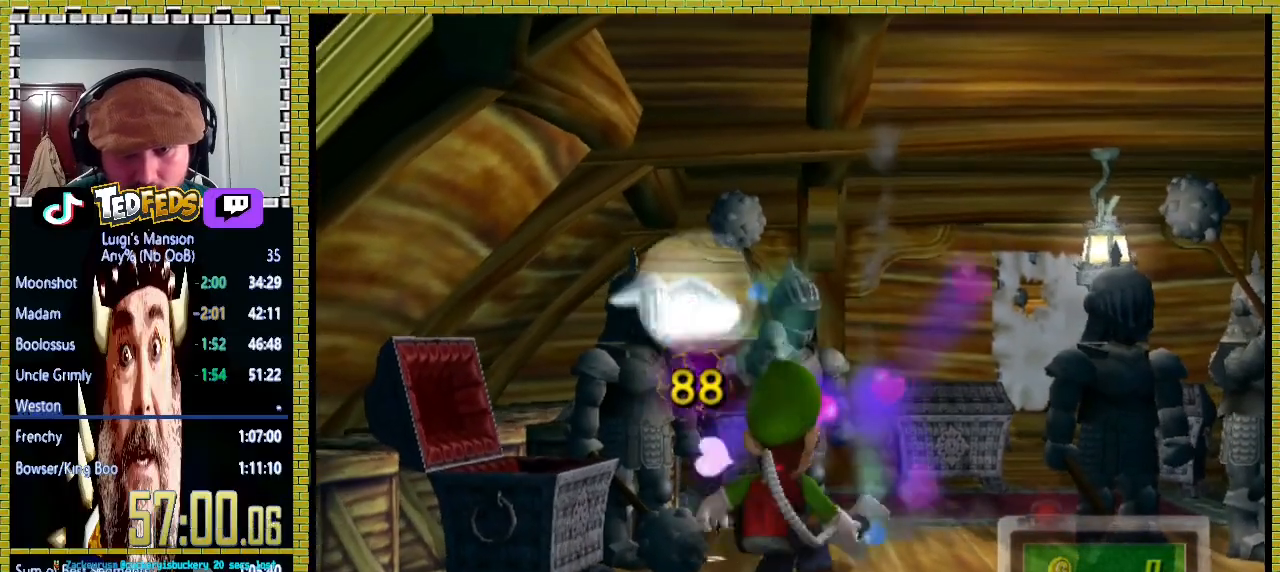
{"buttons": [], "left_stick": "up", "right_stick": "center", "button_events": []}
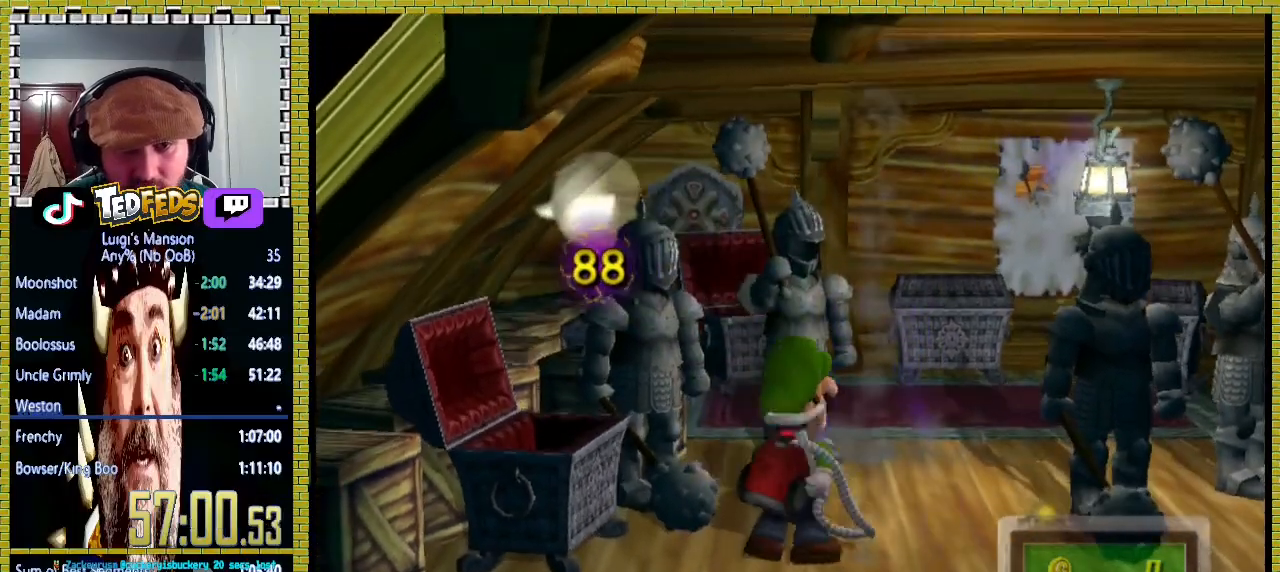
{"buttons": [], "left_stick": "up-right", "right_stick": "center", "button_events": []}
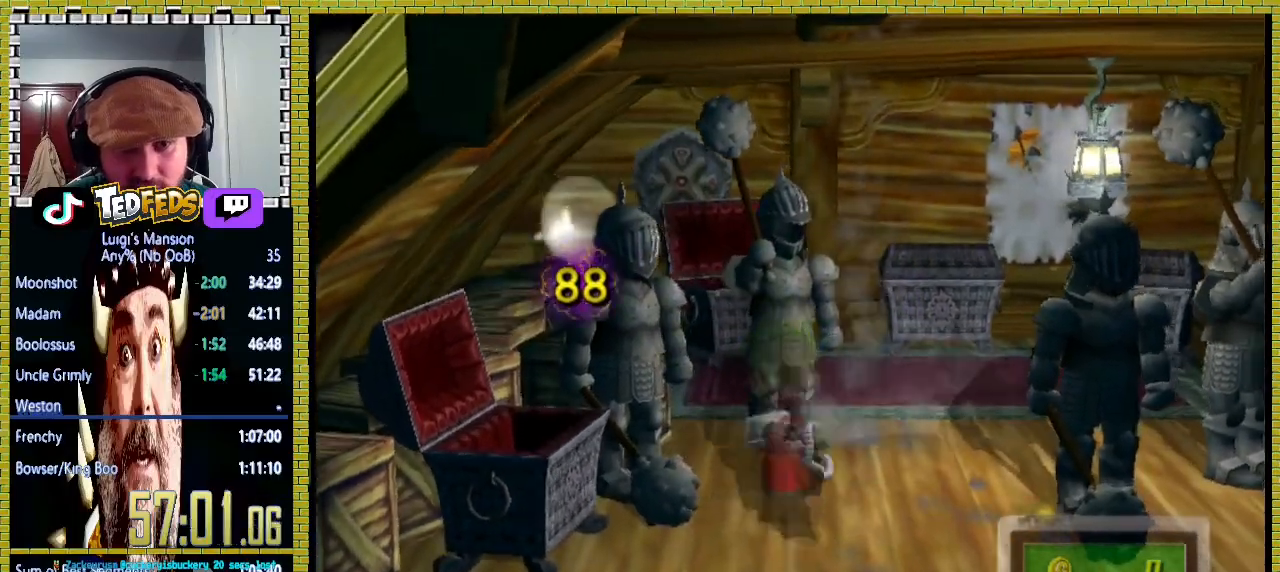
{"buttons": [], "left_stick": "right", "right_stick": "center", "button_events": []}
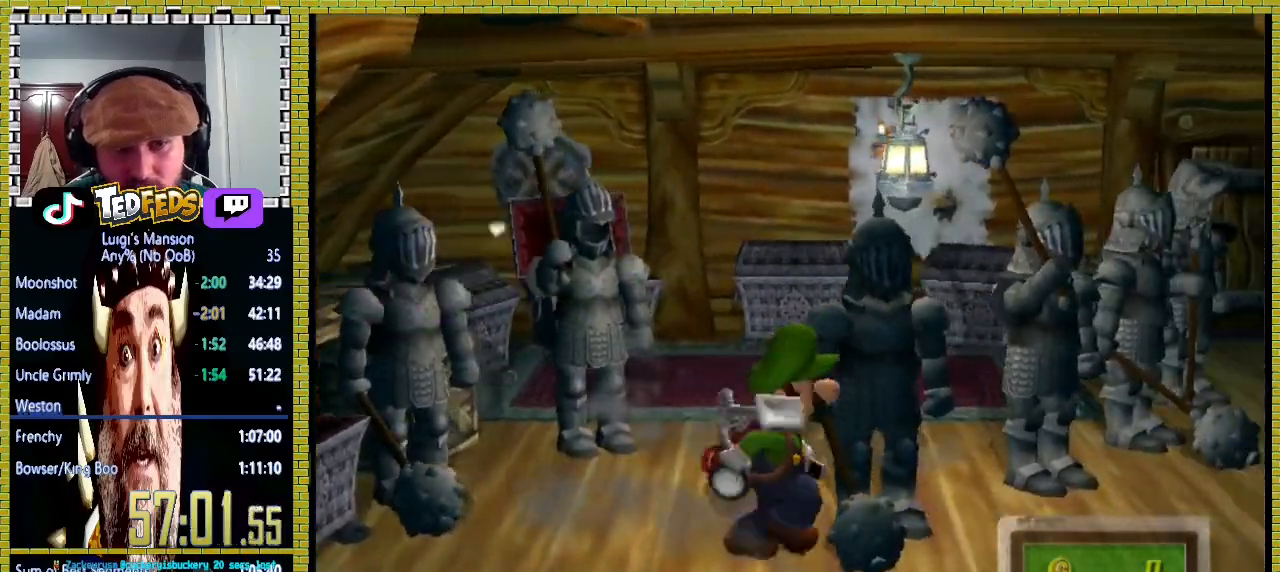
{"buttons": [], "left_stick": "right", "right_stick": "center", "button_events": []}
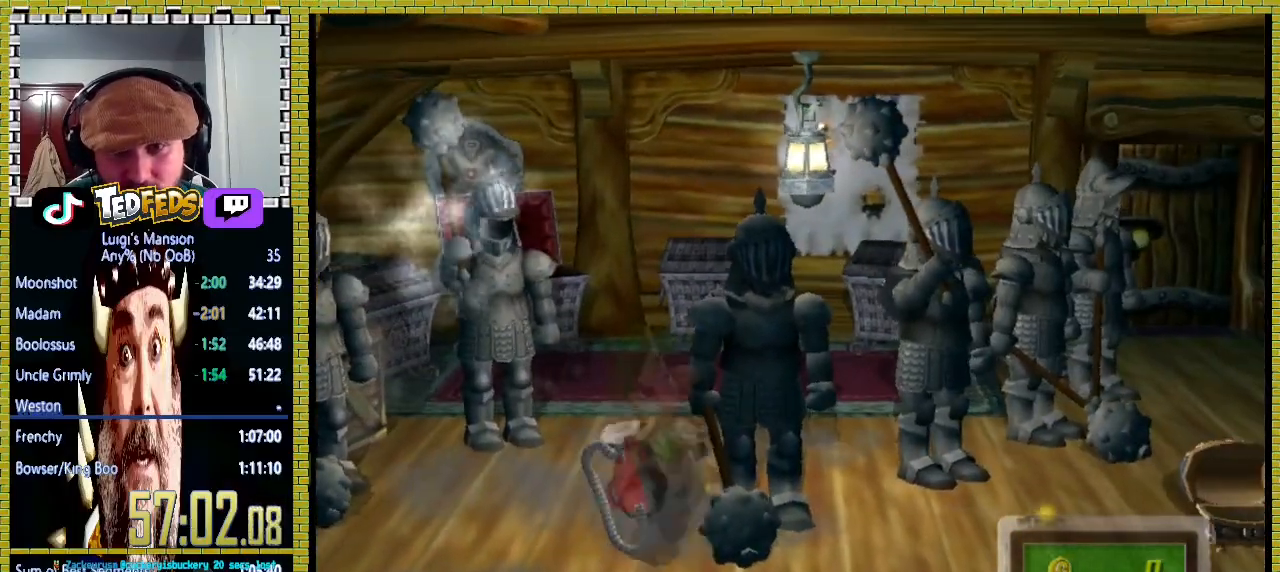
{"buttons": [], "left_stick": "right", "right_stick": "center", "button_events": []}
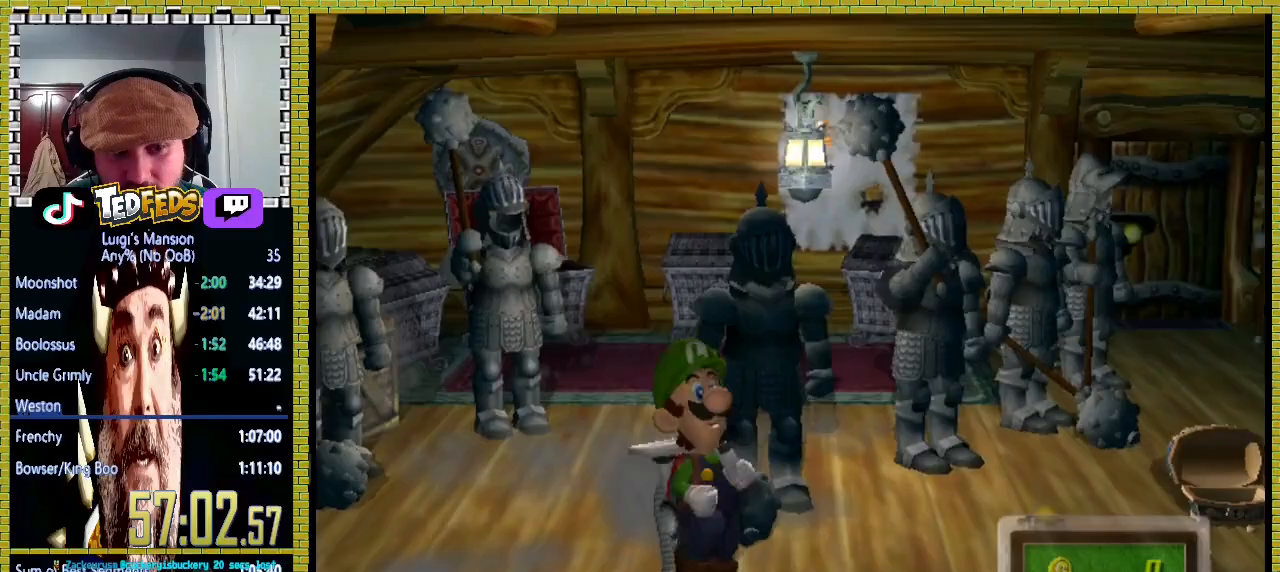
{"buttons": [], "left_stick": "up-right", "right_stick": "center", "button_events": []}
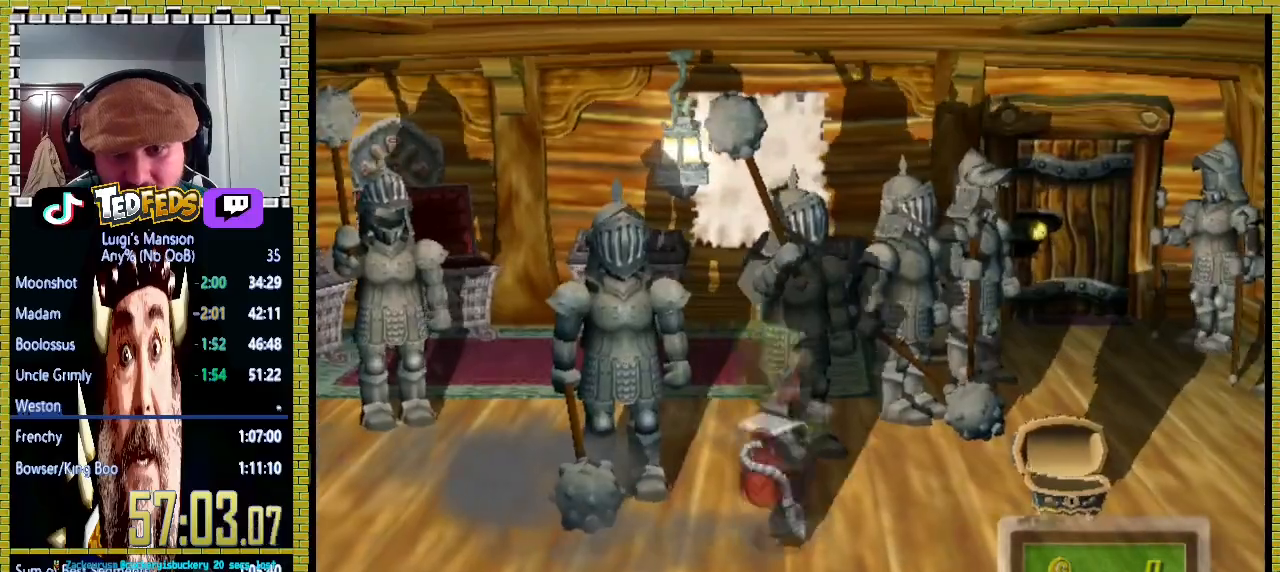
{"buttons": [], "left_stick": "up-right", "right_stick": "center", "button_events": []}
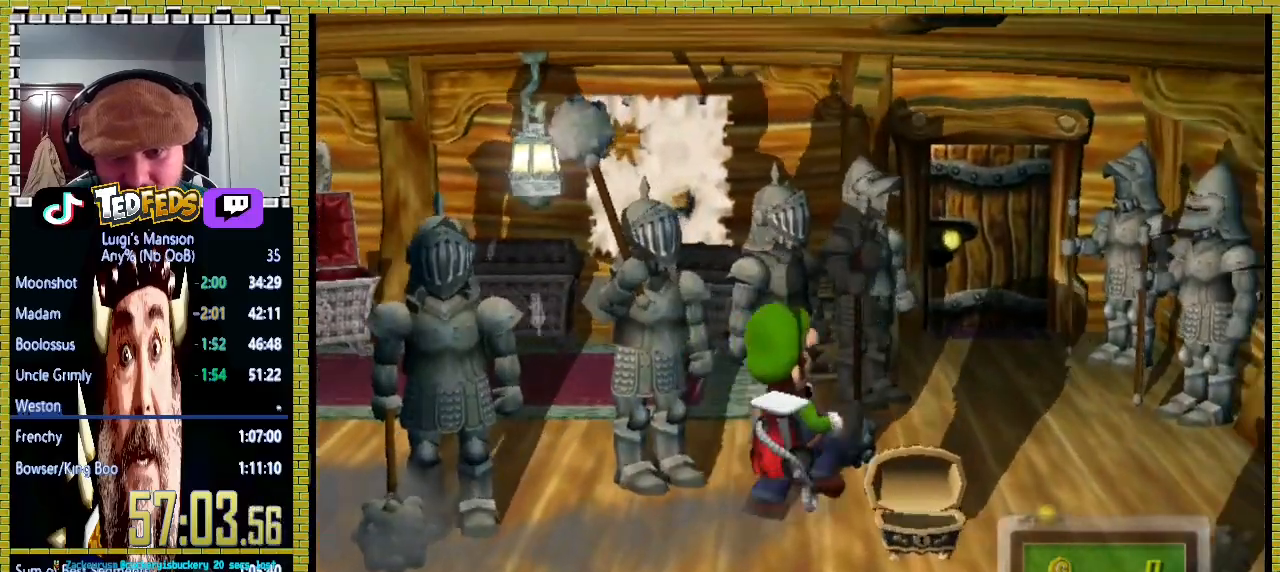
{"buttons": [], "left_stick": "up-right", "right_stick": "center", "button_events": []}
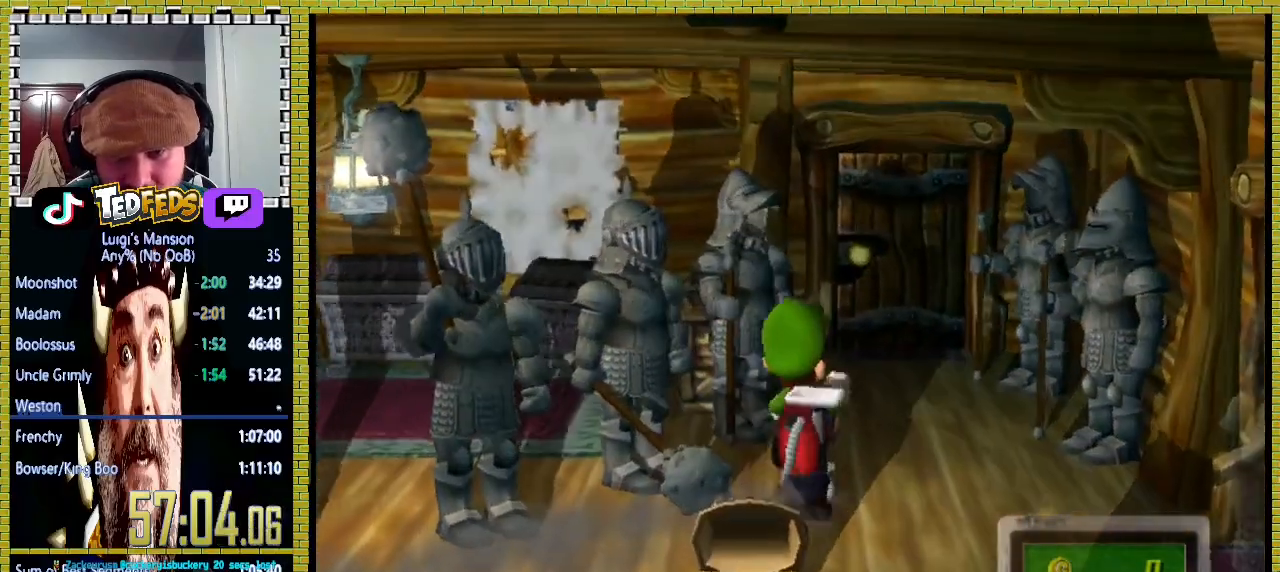
{"buttons": [], "left_stick": "up", "right_stick": "center", "button_events": []}
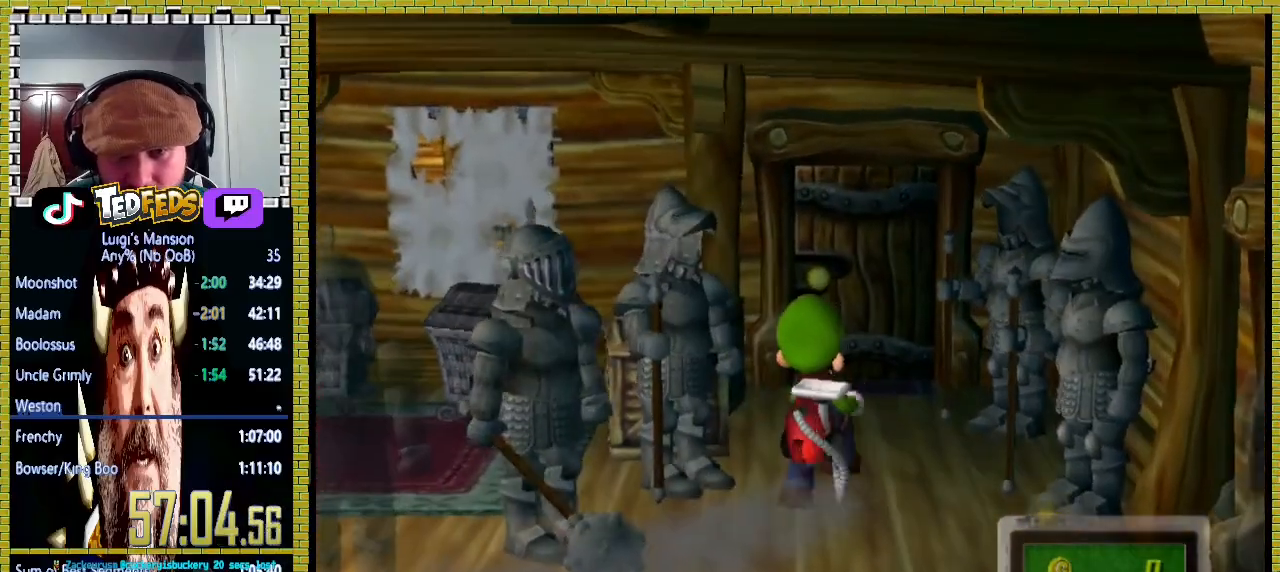
{"buttons": [], "left_stick": "up", "right_stick": "center", "button_events": []}
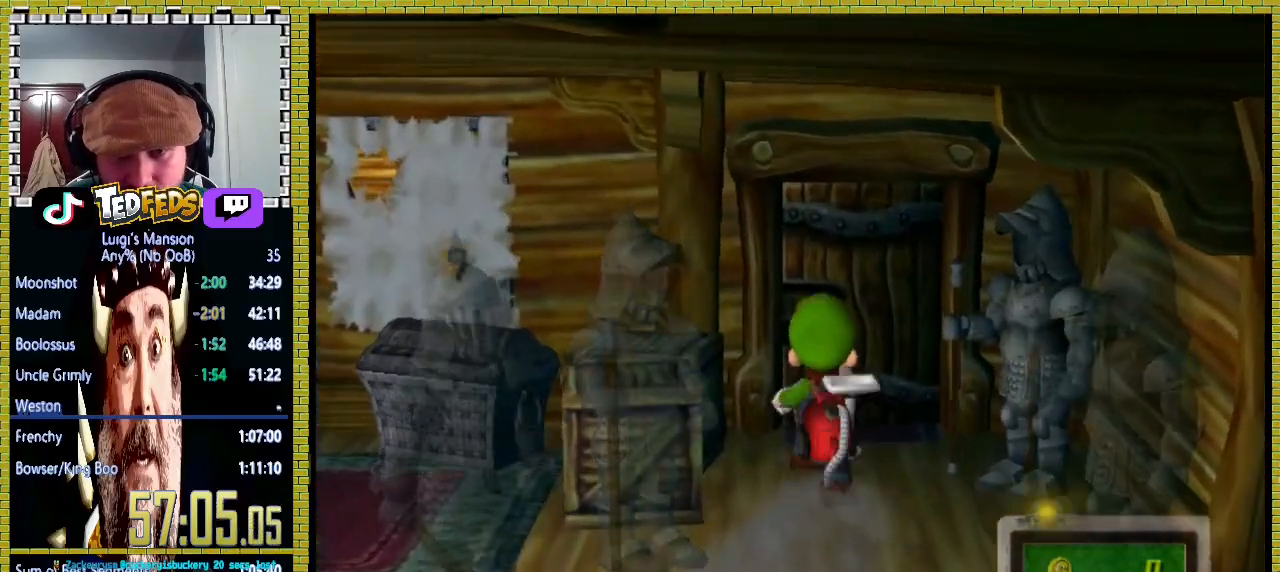
{"buttons": ["A"], "left_stick": "up", "right_stick": "center", "button_events": [[333, "A", "down"], [400, "A", "up"], [500, "A", "down"]]}
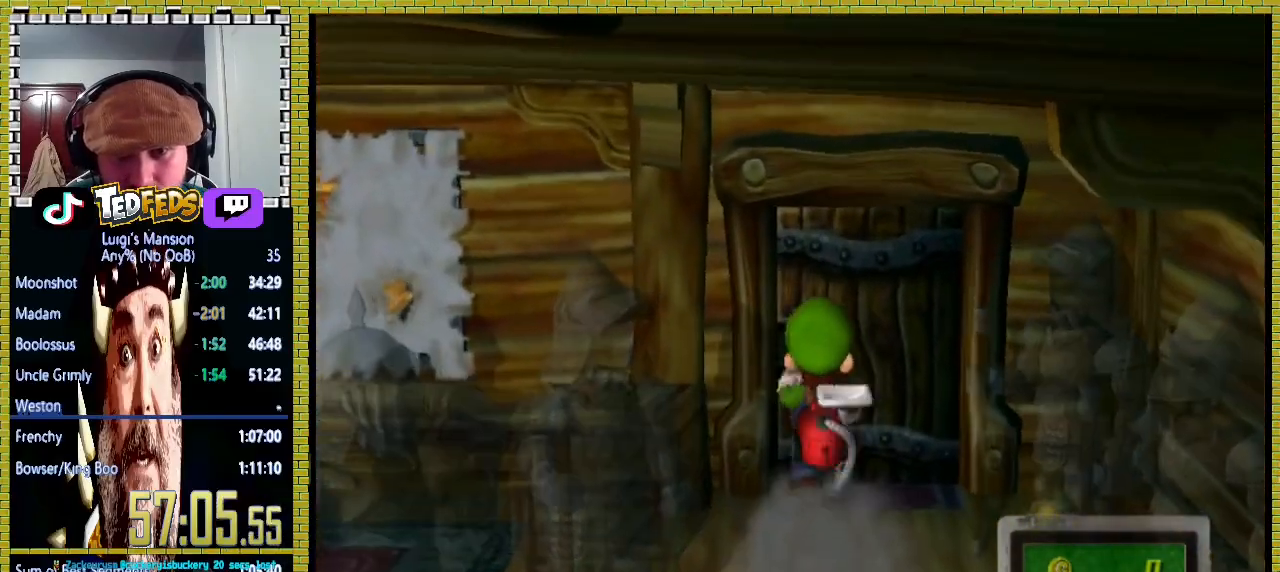
{"buttons": [], "left_stick": "up", "right_stick": "center", "button_events": [[33, "A", "up"], [100, "A", "down"], [167, "A", "up"], [233, "A", "down"], [300, "A", "up"], [367, "A", "down"], [467, "A", "up"]]}
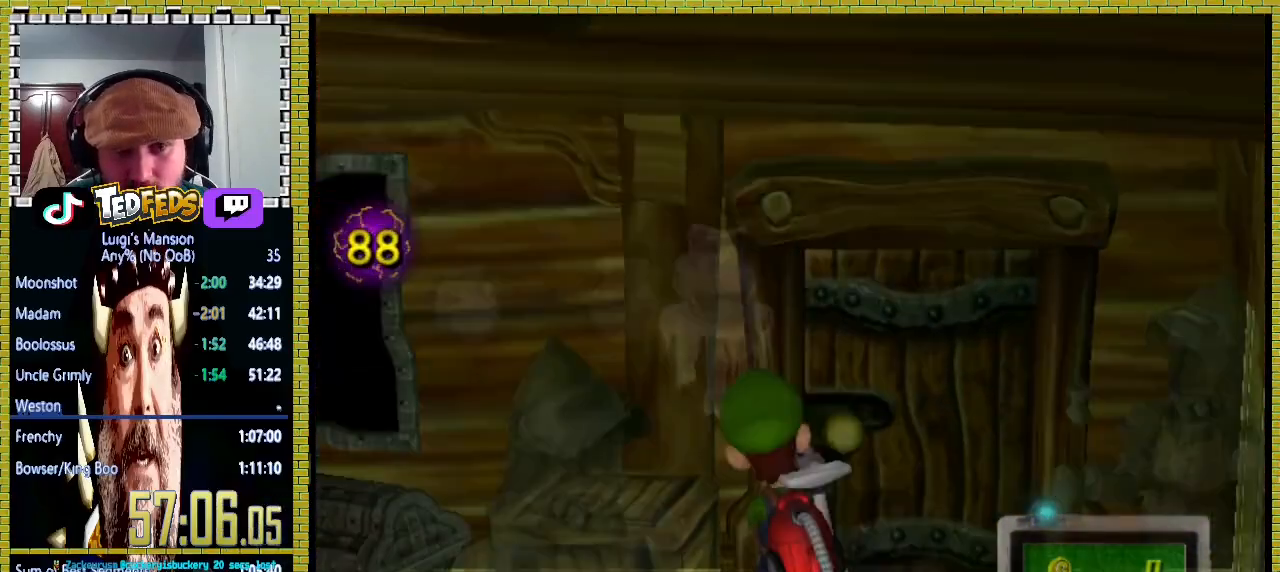
{"buttons": [], "left_stick": "up", "right_stick": "center", "button_events": []}
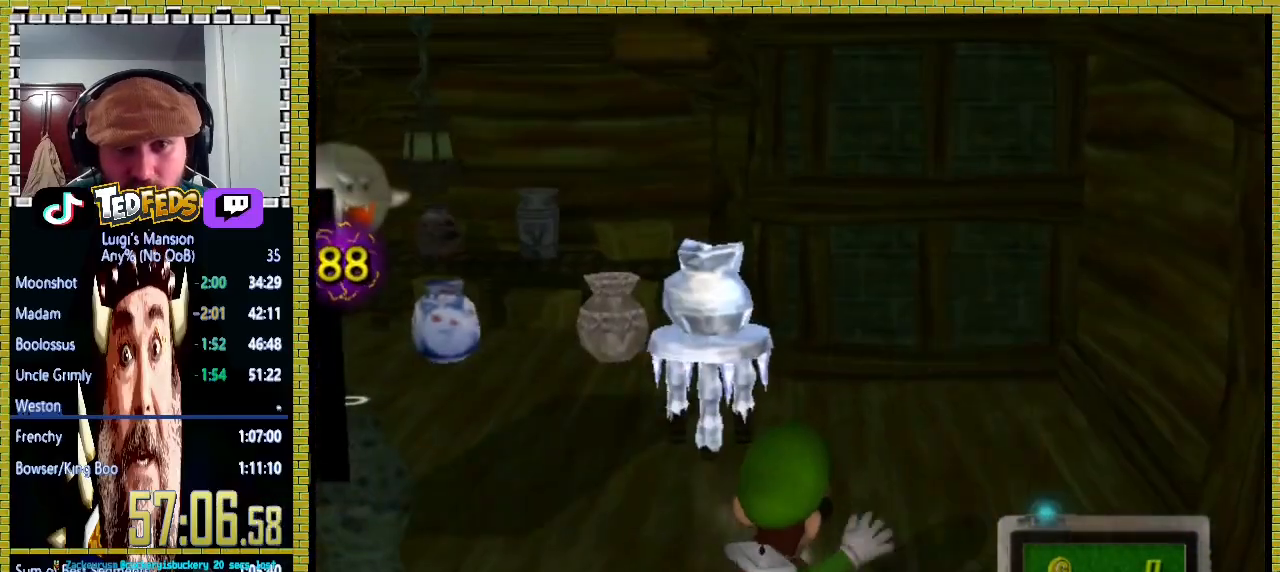
{"buttons": [], "left_stick": "up", "right_stick": "center", "button_events": []}